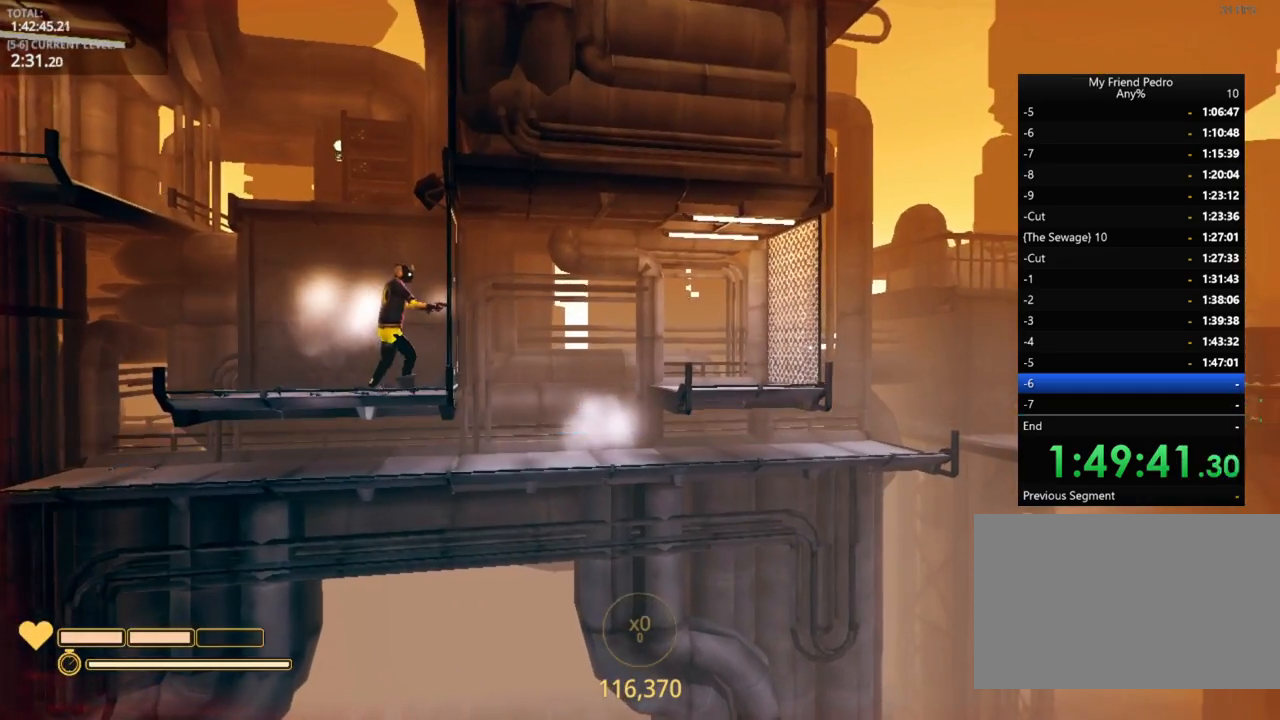
Gameplay with keyboard and mouse; each line is a JSON object with the keys held at the frame after it. "events" lists presses ("down") and releases ("up") of "1", "2", "3", "4", "5", "a", "alt", "c", "caps_lock", "ctrl", "d", "e", "f", "g", "q", "r", "s", "shift", "space", "t", "tab", "v", "w", "x" and "z" between this image and that frame as [ms after this image, input, new state], when the widget could be followed in between. No other keys are recorded. "mouse_move" is the direction in which the mouse moves at that frame (one of eight, or "still"), when it could be read. Mouse buttons are not recorded.
{"keys": ["a"], "mouse_move": "still", "events": []}
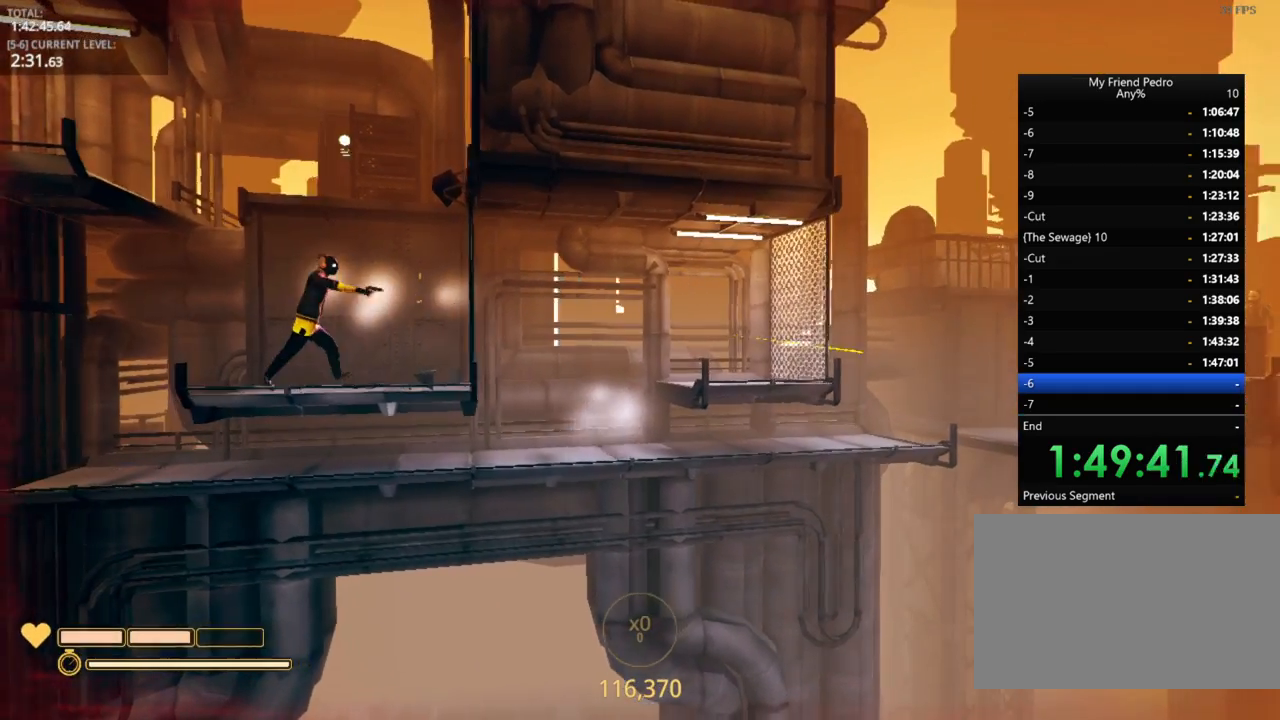
{"keys": ["d"], "mouse_move": "still", "events": [[383, "d", "down"], [400, "a", "up"]]}
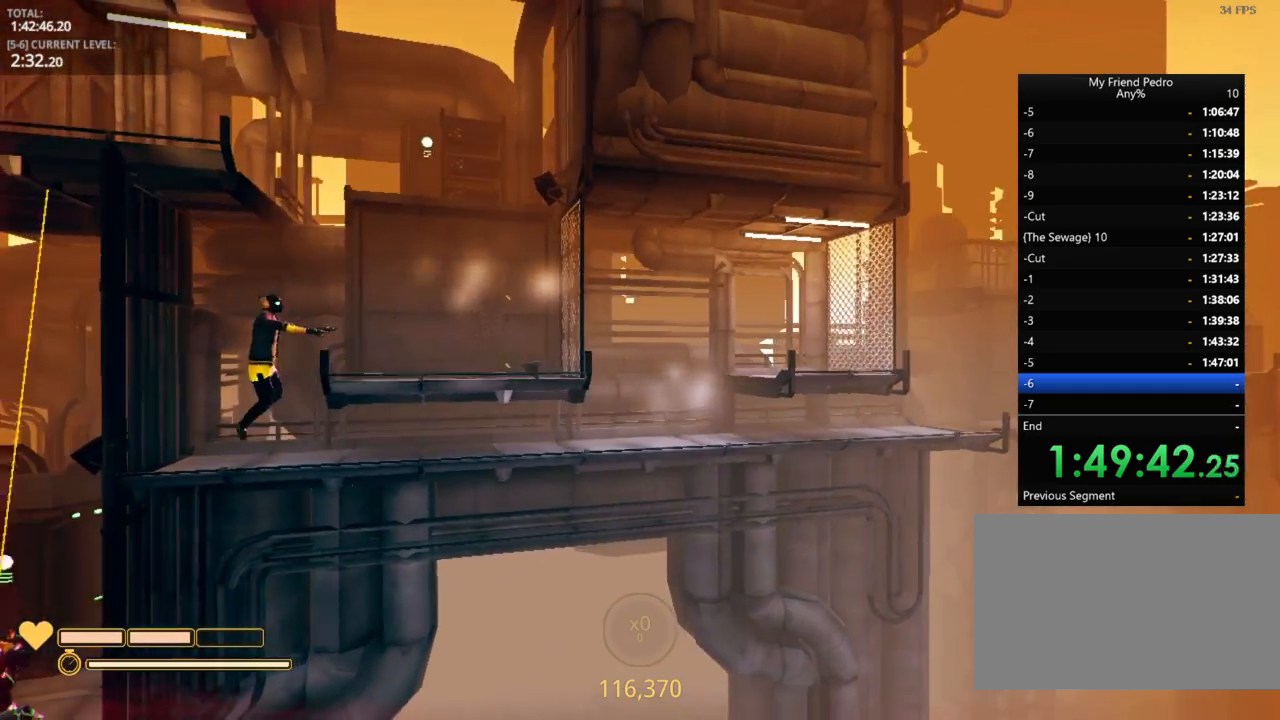
{"keys": ["d", "shift"], "mouse_move": "still", "events": [[33, "shift", "down"]]}
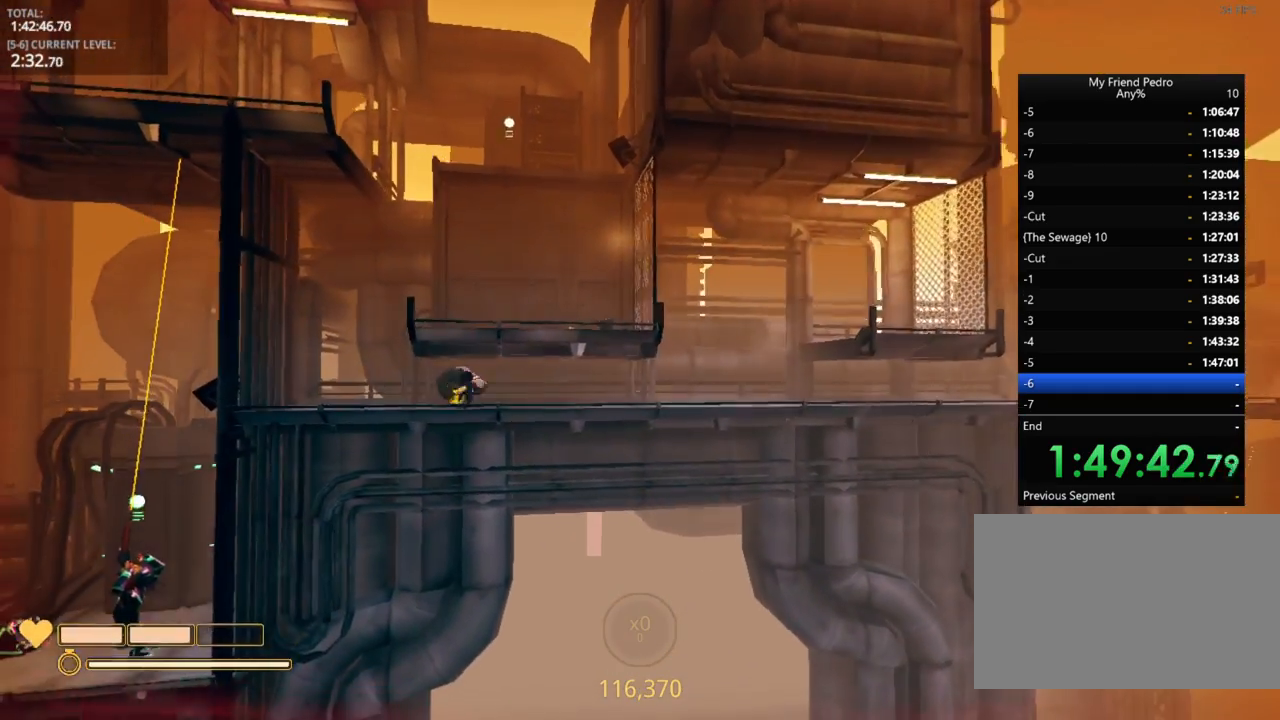
{"keys": ["d", "shift"], "mouse_move": "still", "events": []}
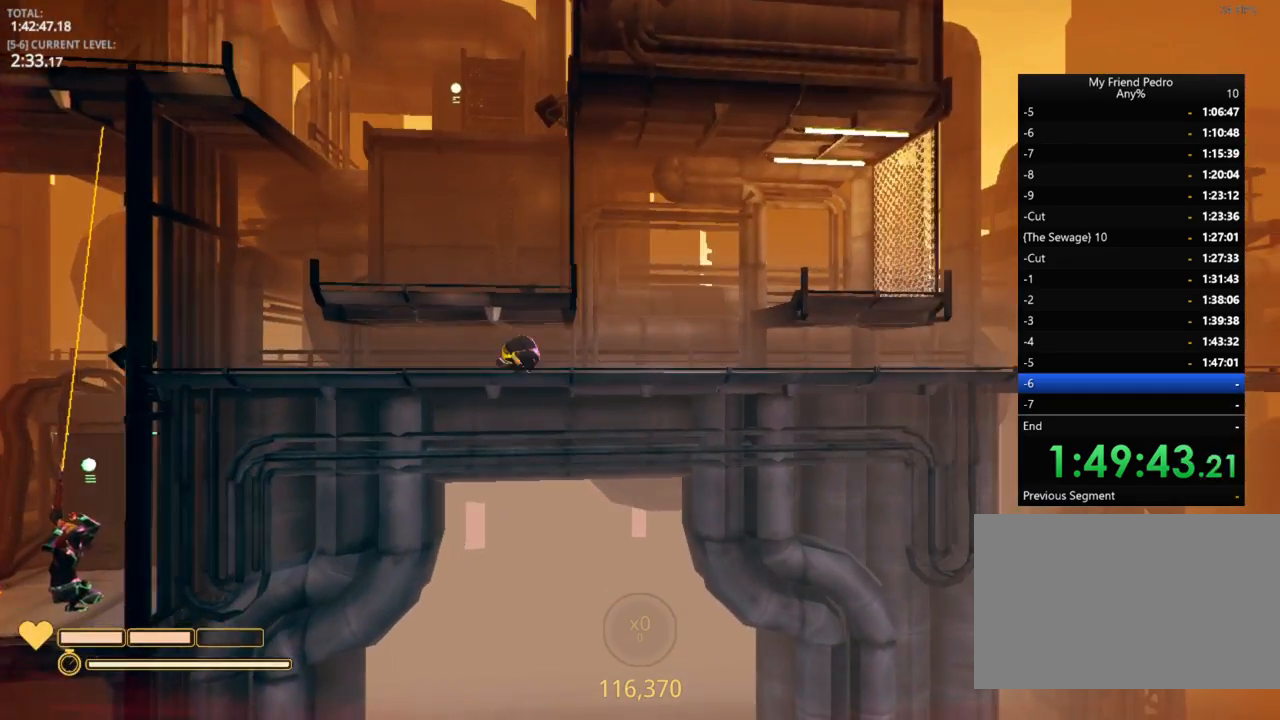
{"keys": ["d", "space"], "mouse_move": "still", "events": [[16, "shift", "up"], [66, "shift", "down"], [116, "shift", "up"], [450, "space", "down"]]}
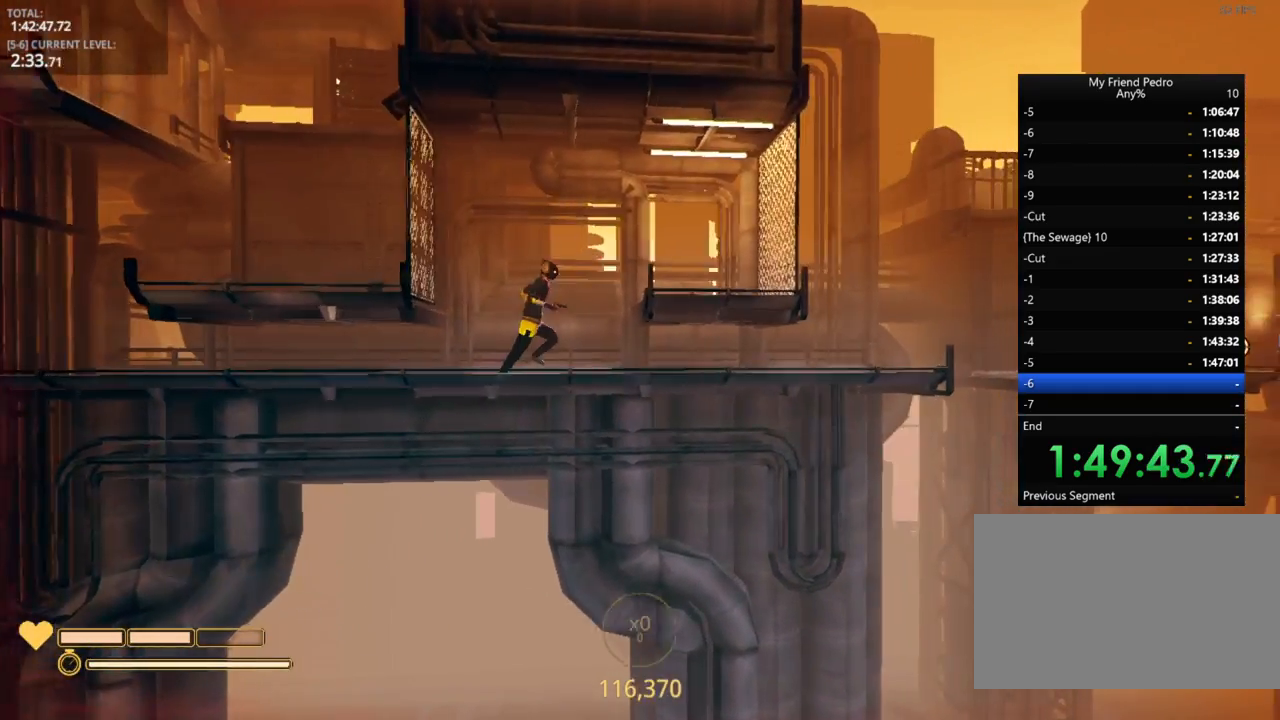
{"keys": ["d"], "mouse_move": "down", "events": [[433, "space", "up"]]}
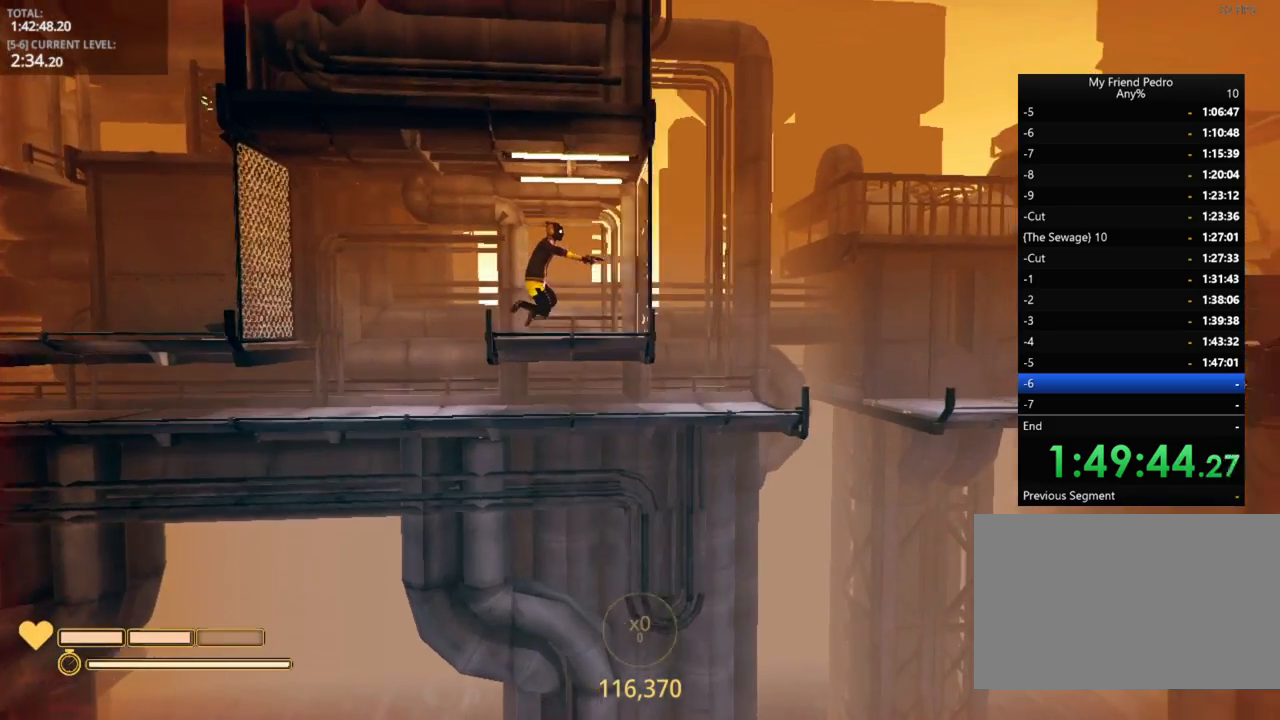
{"keys": ["a"], "mouse_move": "still", "events": [[100, "d", "up"], [250, "a", "down"]]}
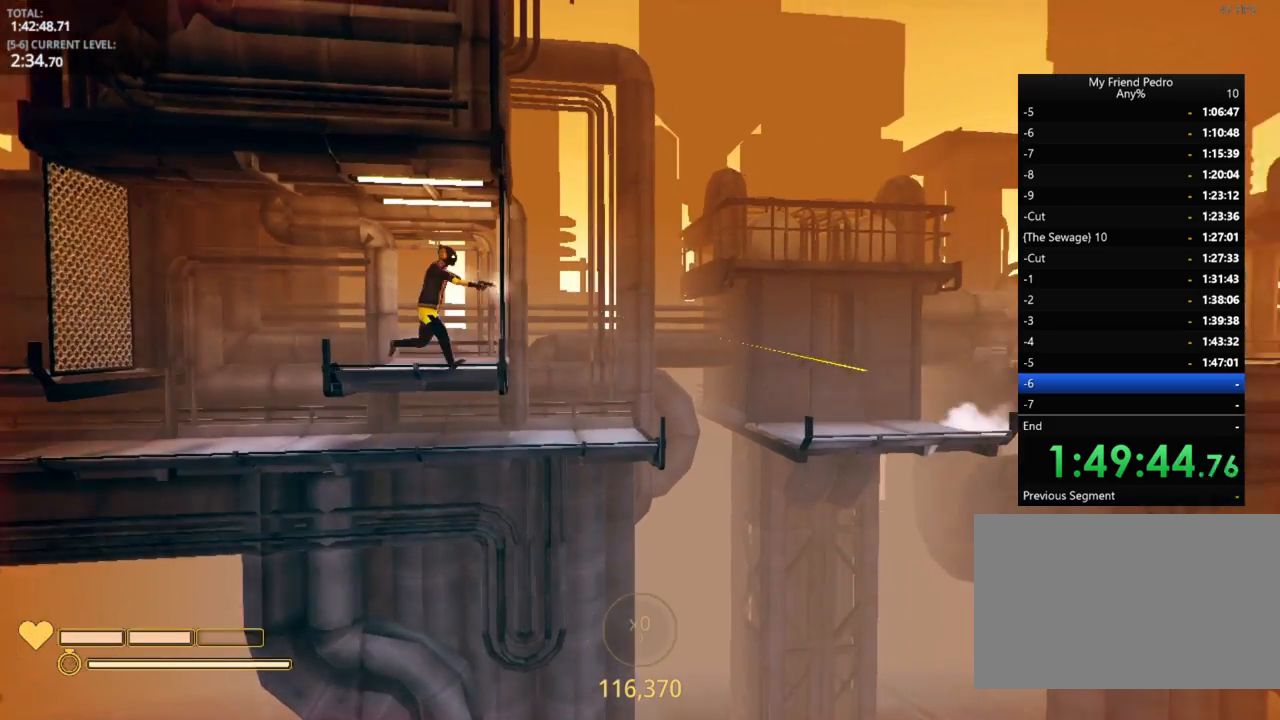
{"keys": ["d"], "mouse_move": "still", "events": [[400, "a", "up"], [400, "d", "down"]]}
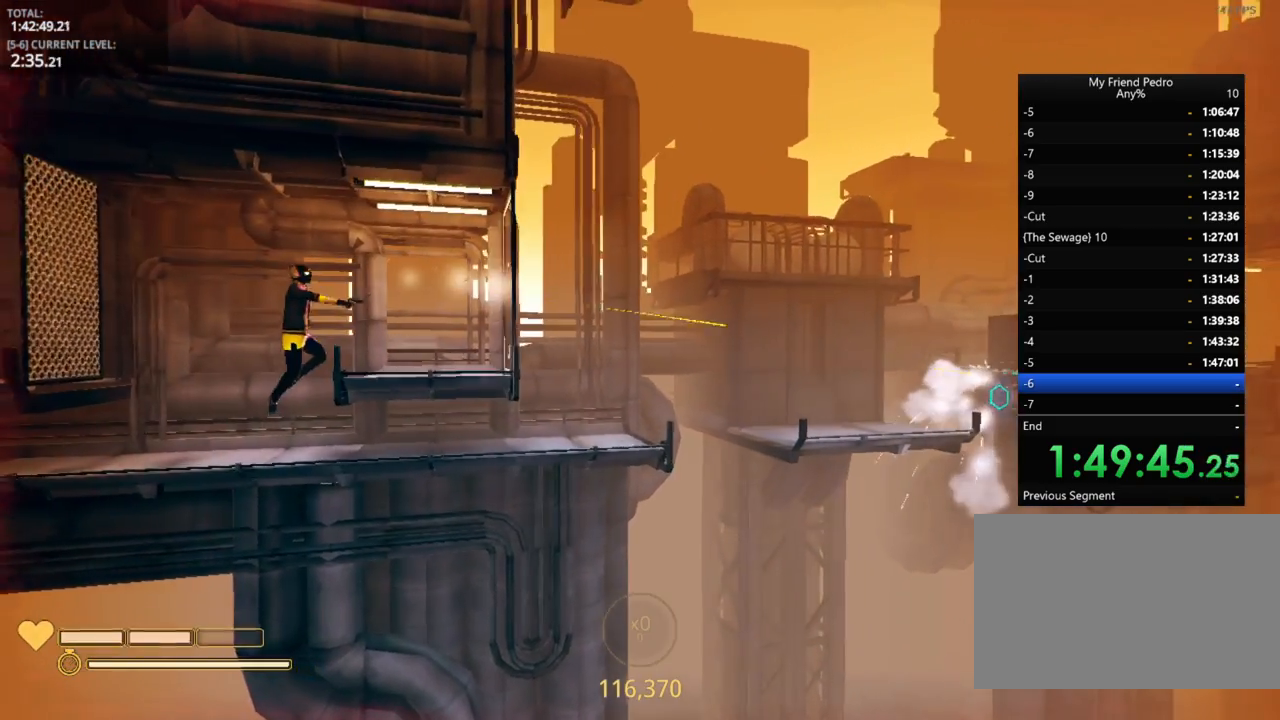
{"keys": ["shift"], "mouse_move": "still", "events": [[200, "shift", "down"], [500, "d", "up"]]}
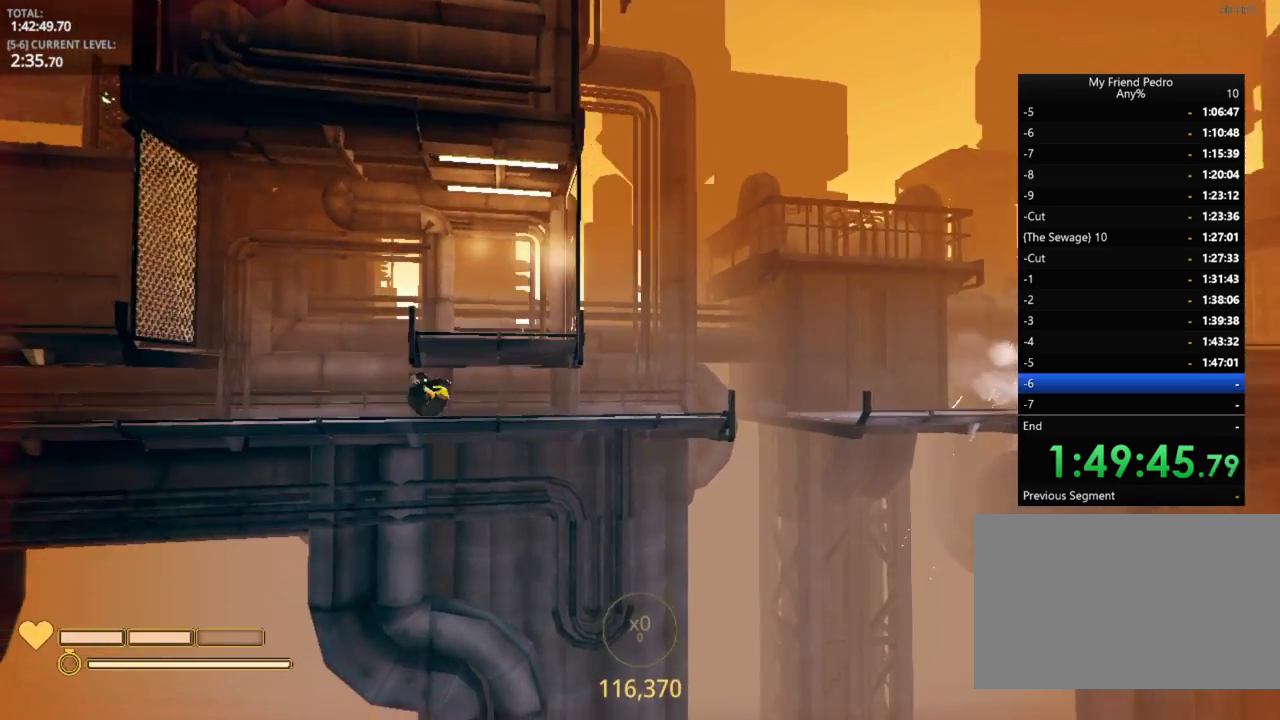
{"keys": ["d"], "mouse_move": "still", "events": [[83, "r", "down"], [150, "r", "up"], [316, "d", "down"], [433, "shift", "up"]]}
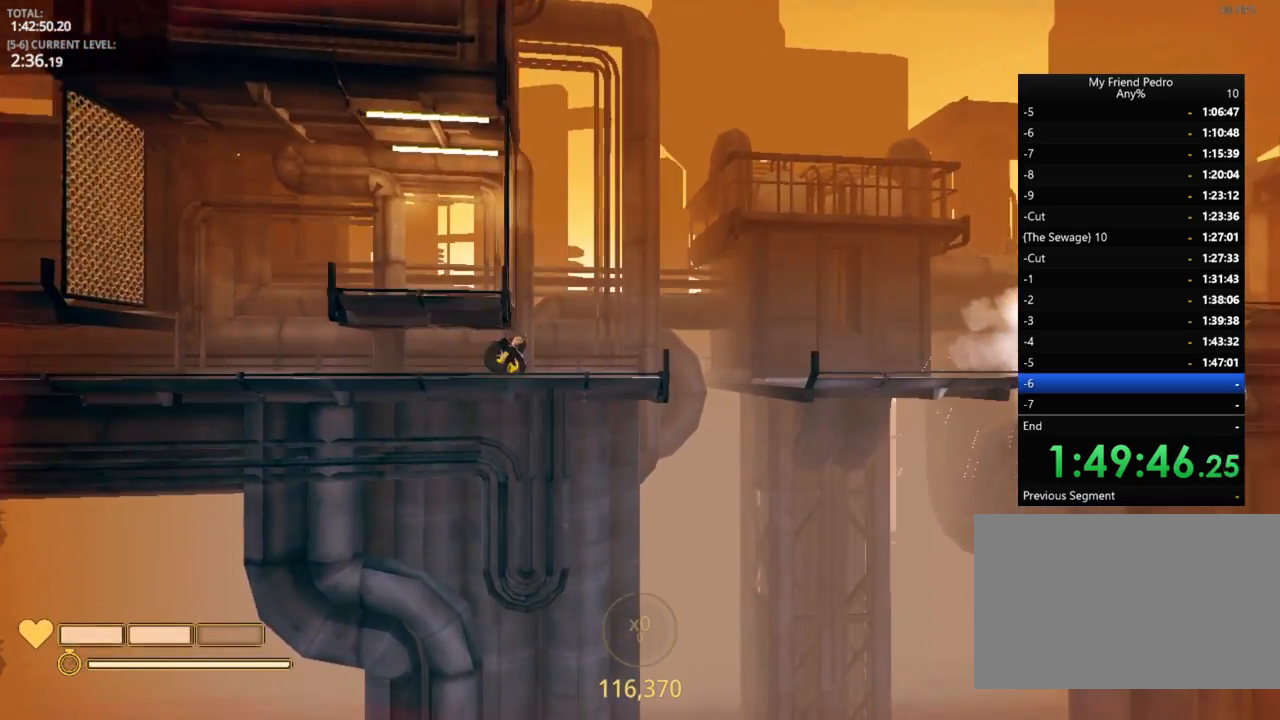
{"keys": ["d", "space"], "mouse_move": "left", "events": [[433, "space", "down"]]}
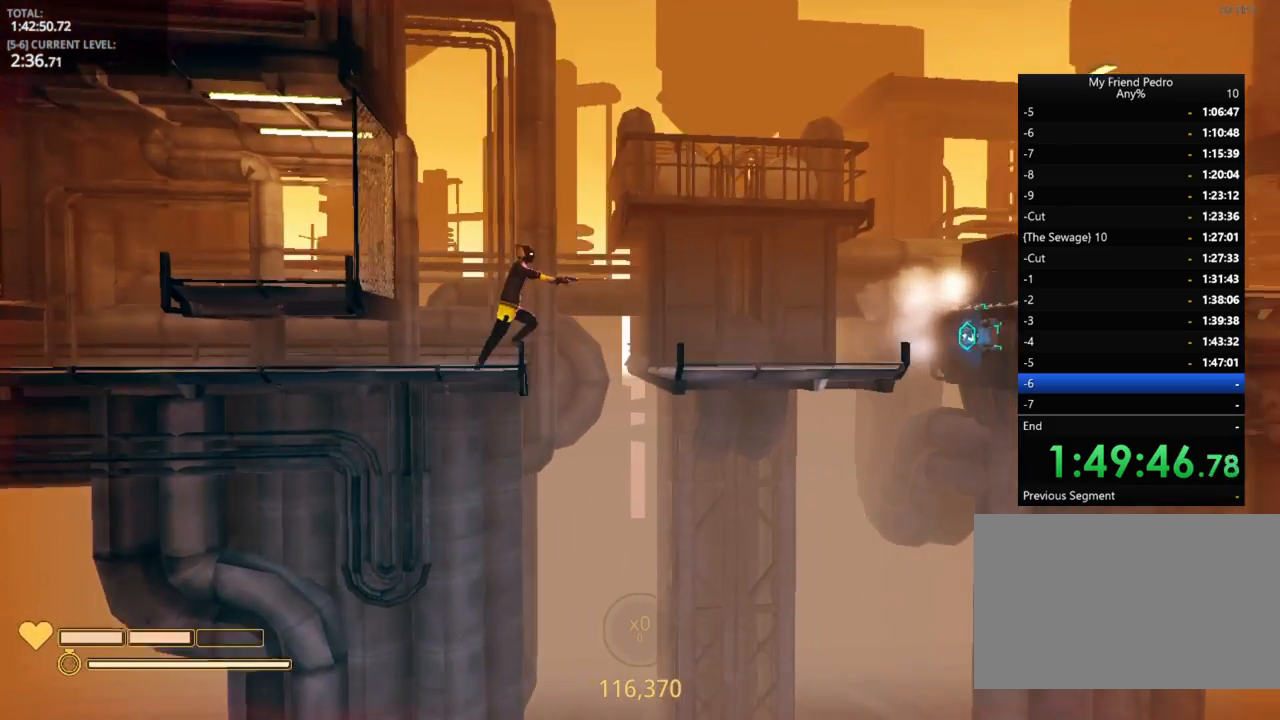
{"keys": ["d"], "mouse_move": "still", "events": [[216, "space", "up"]]}
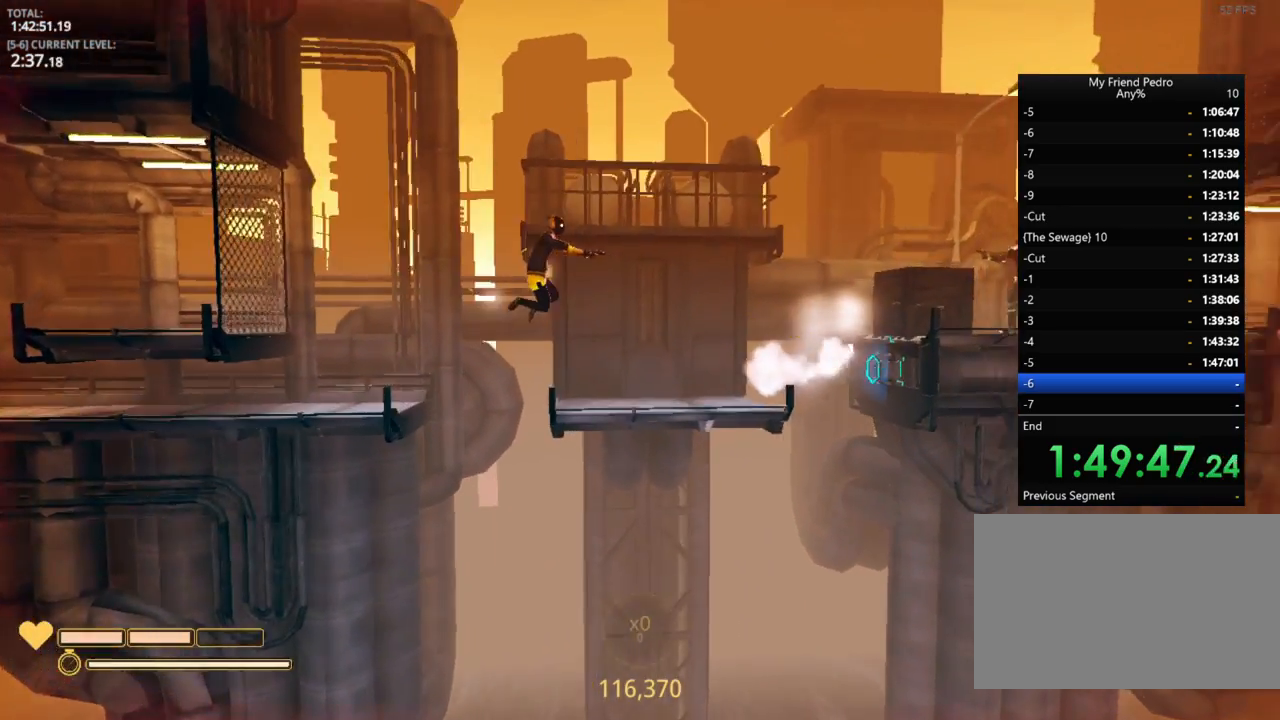
{"keys": ["d"], "mouse_move": "up-left", "events": []}
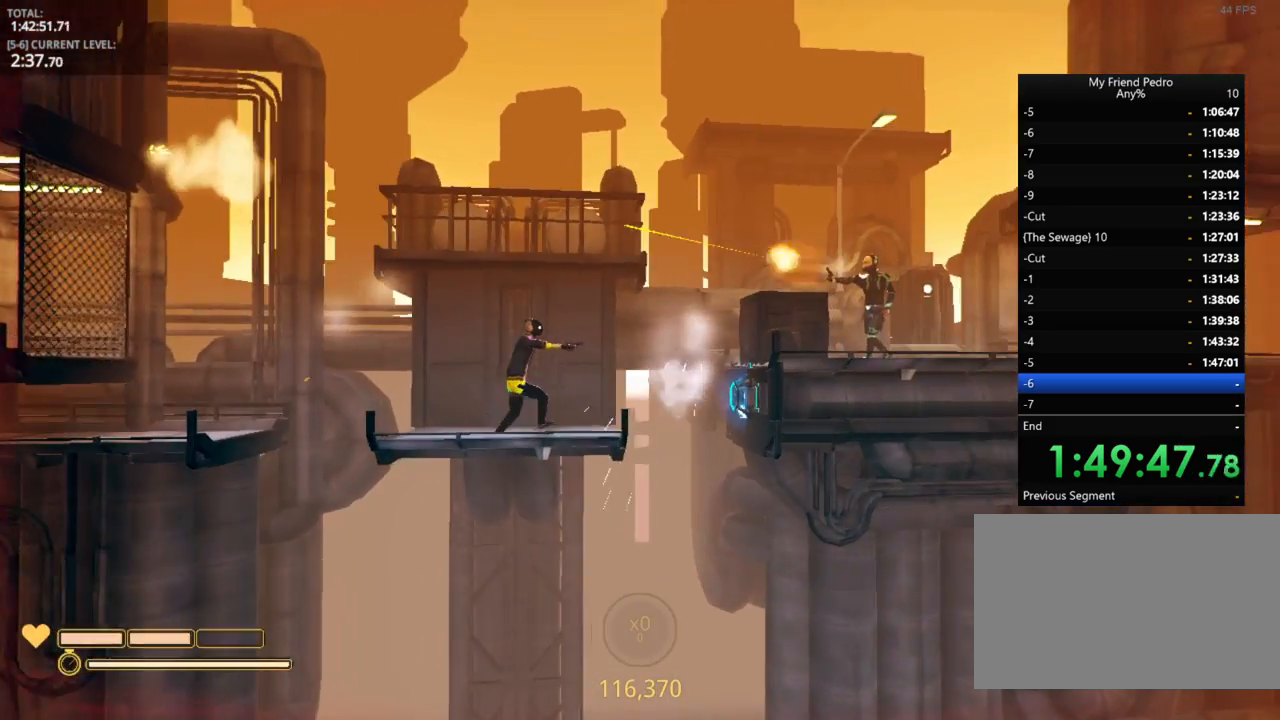
{"keys": ["d", "space"], "mouse_move": "still", "events": [[216, "space", "down"]]}
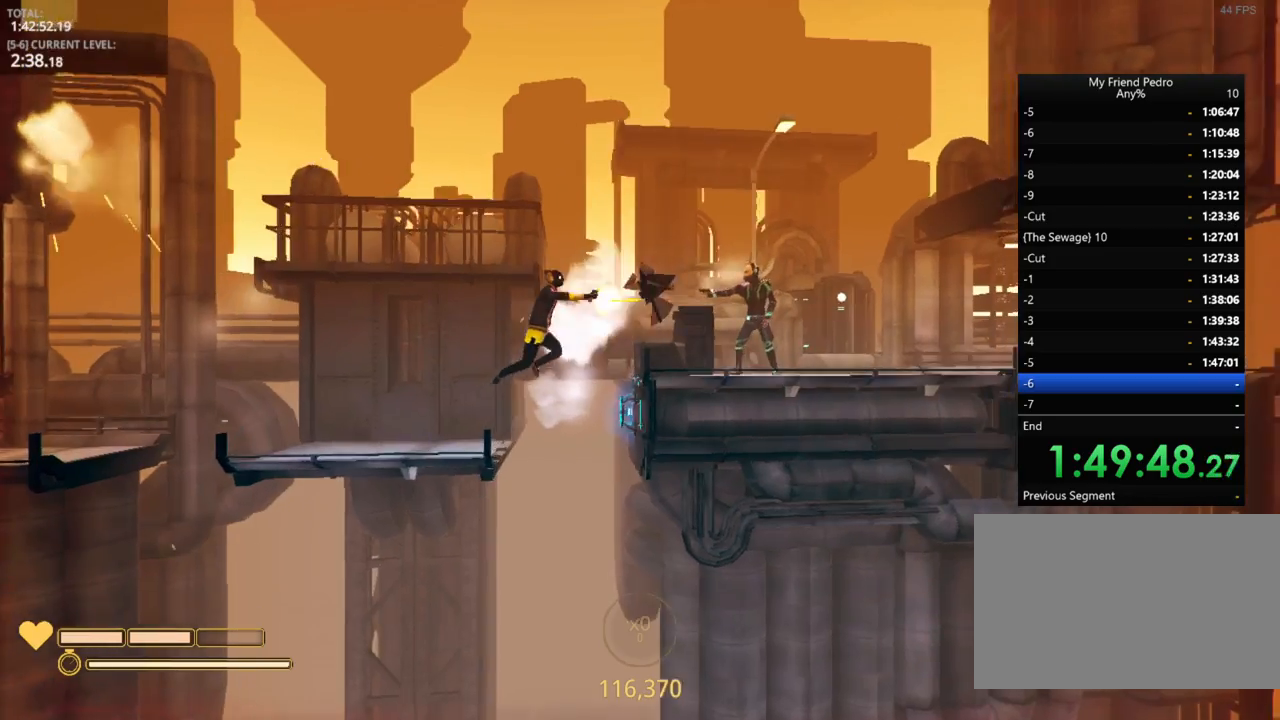
{"keys": ["d", "space"], "mouse_move": "right", "events": []}
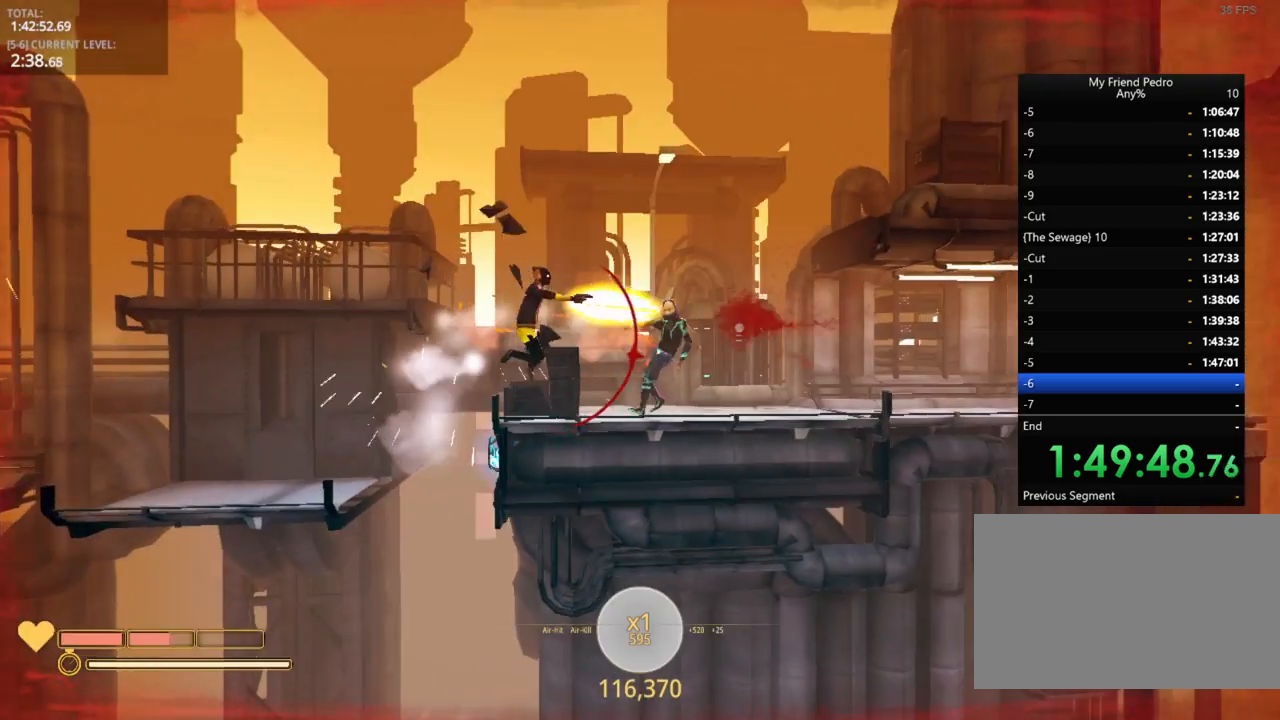
{"keys": ["d"], "mouse_move": "still", "events": [[66, "space", "up"]]}
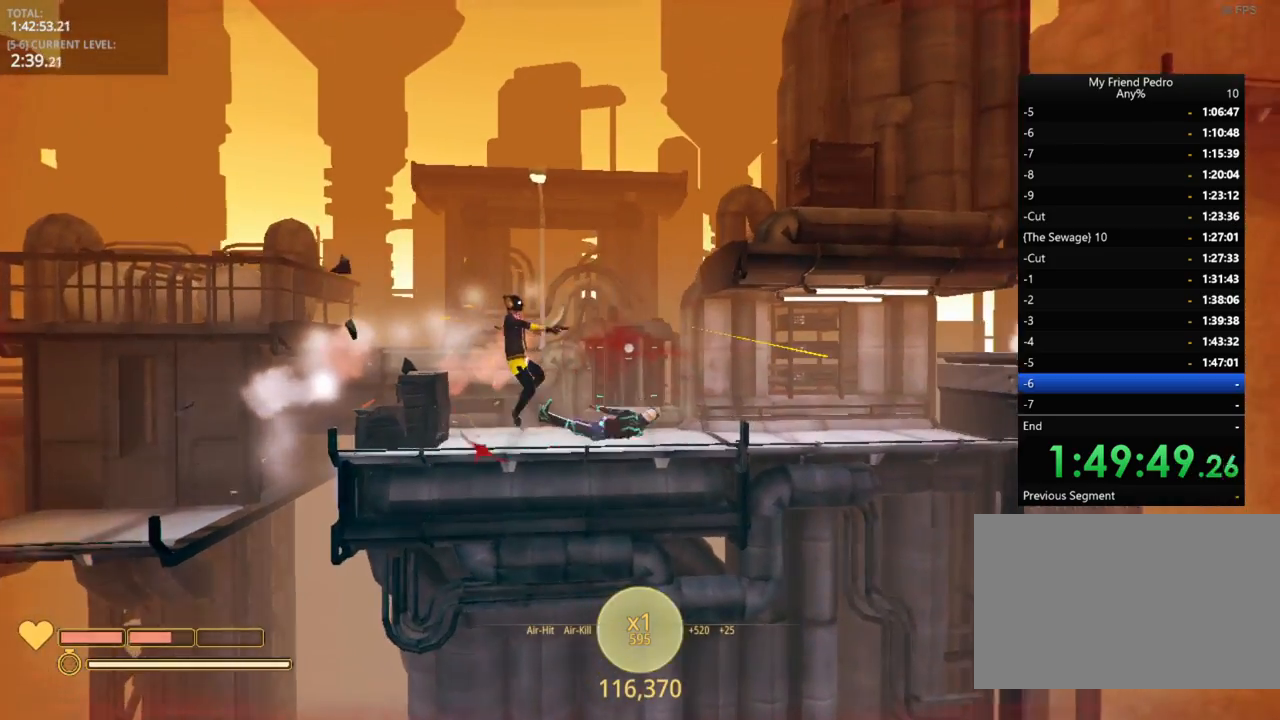
{"keys": ["d"], "mouse_move": "still", "events": [[316, "r", "down"], [416, "r", "up"]]}
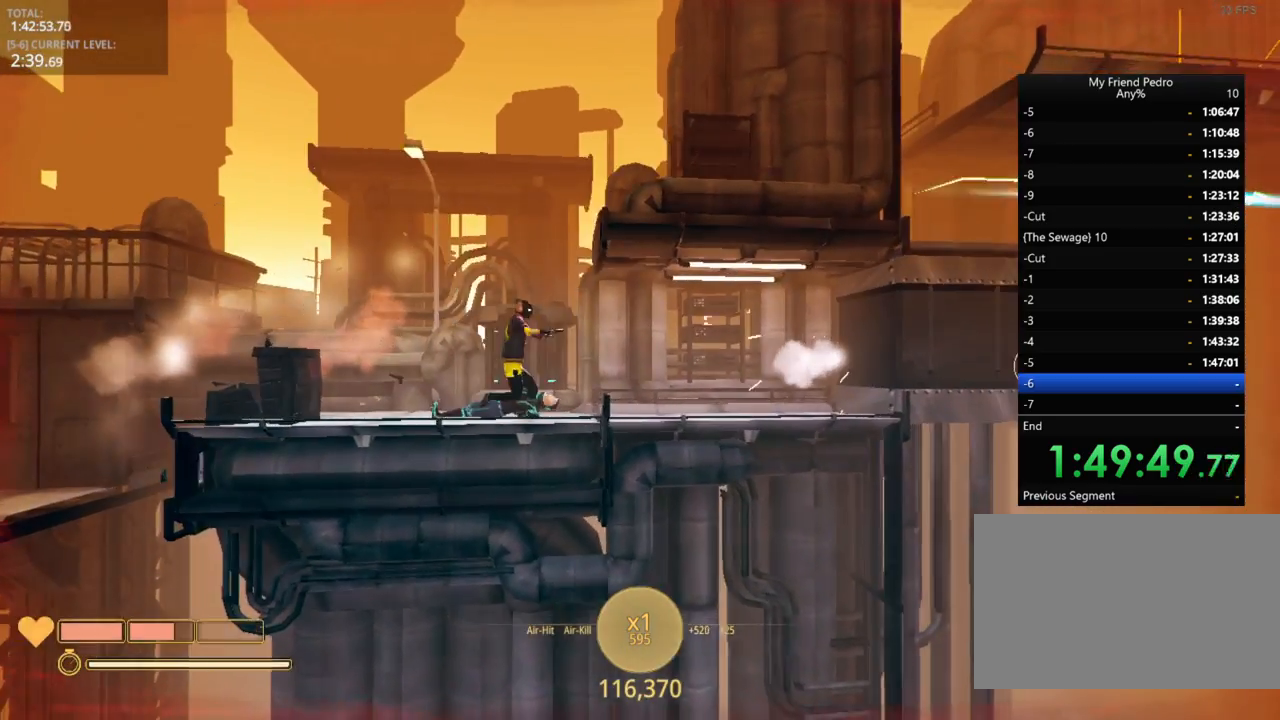
{"keys": ["d"], "mouse_move": "still", "events": []}
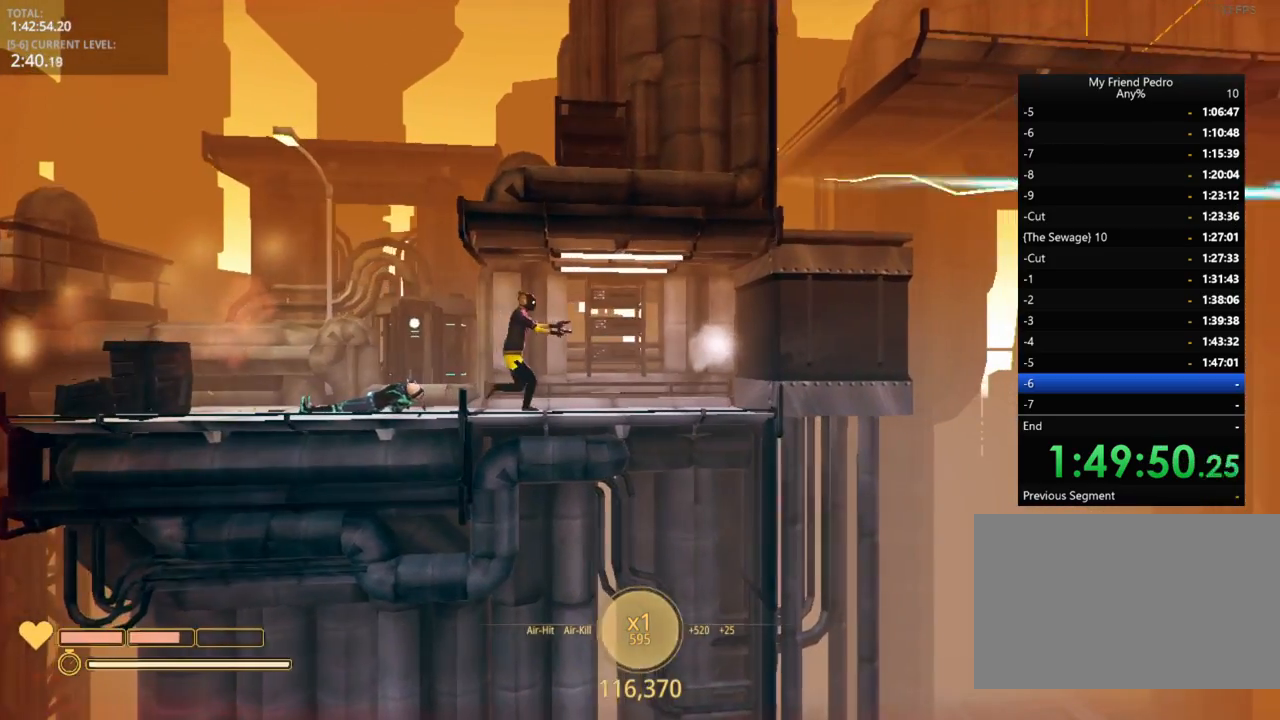
{"keys": [], "mouse_move": "still", "events": [[350, "d", "up"]]}
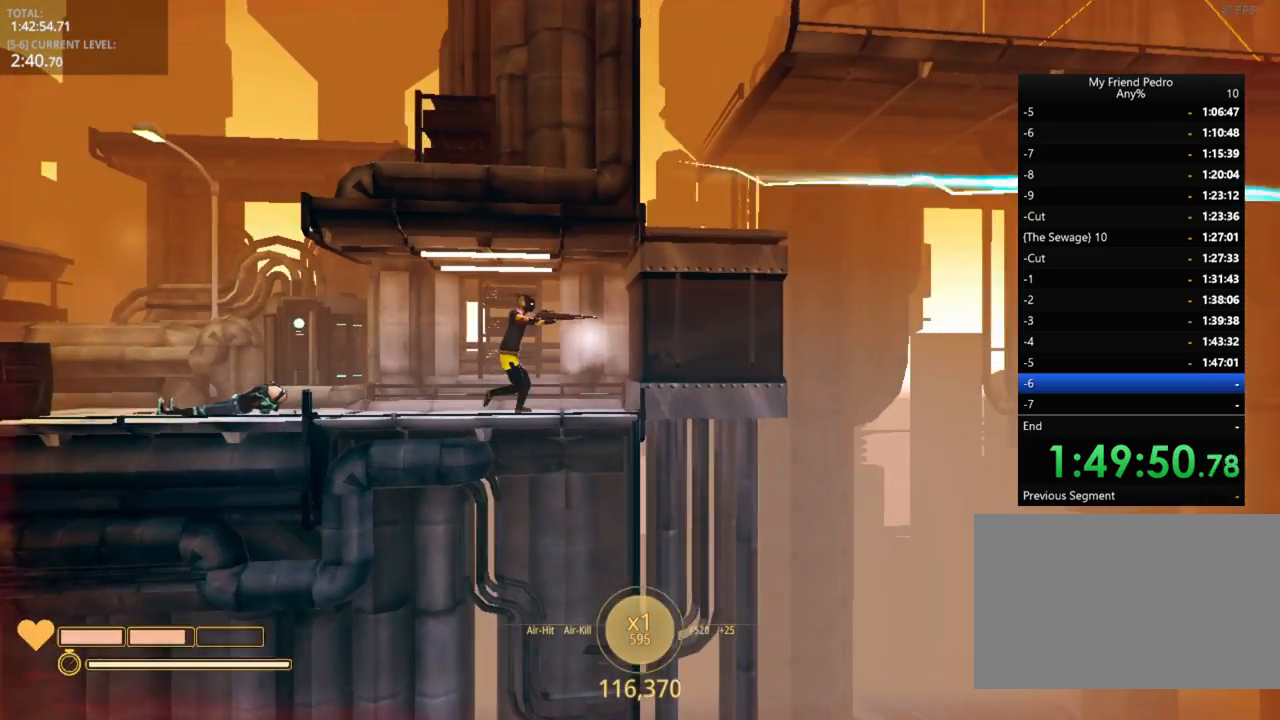
{"keys": [], "mouse_move": "still", "events": [[150, "r", "down"], [250, "r", "up"]]}
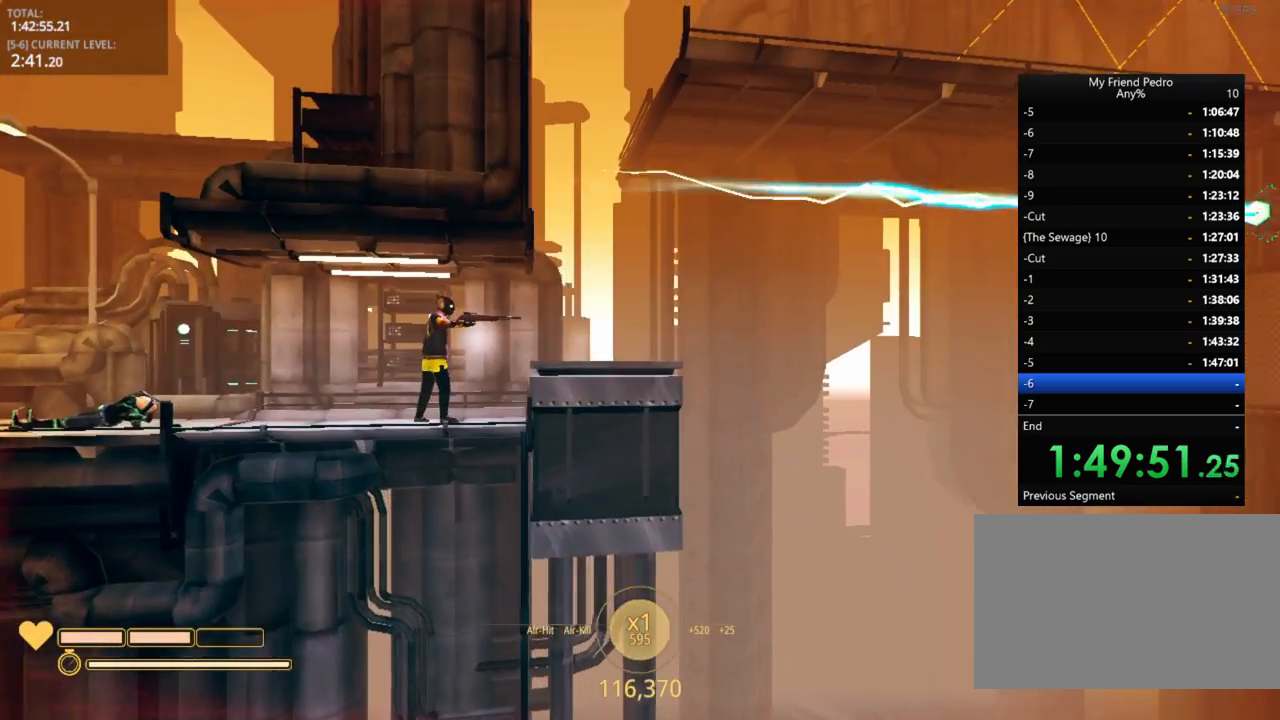
{"keys": ["d"], "mouse_move": "up-left", "events": [[50, "d", "down"]]}
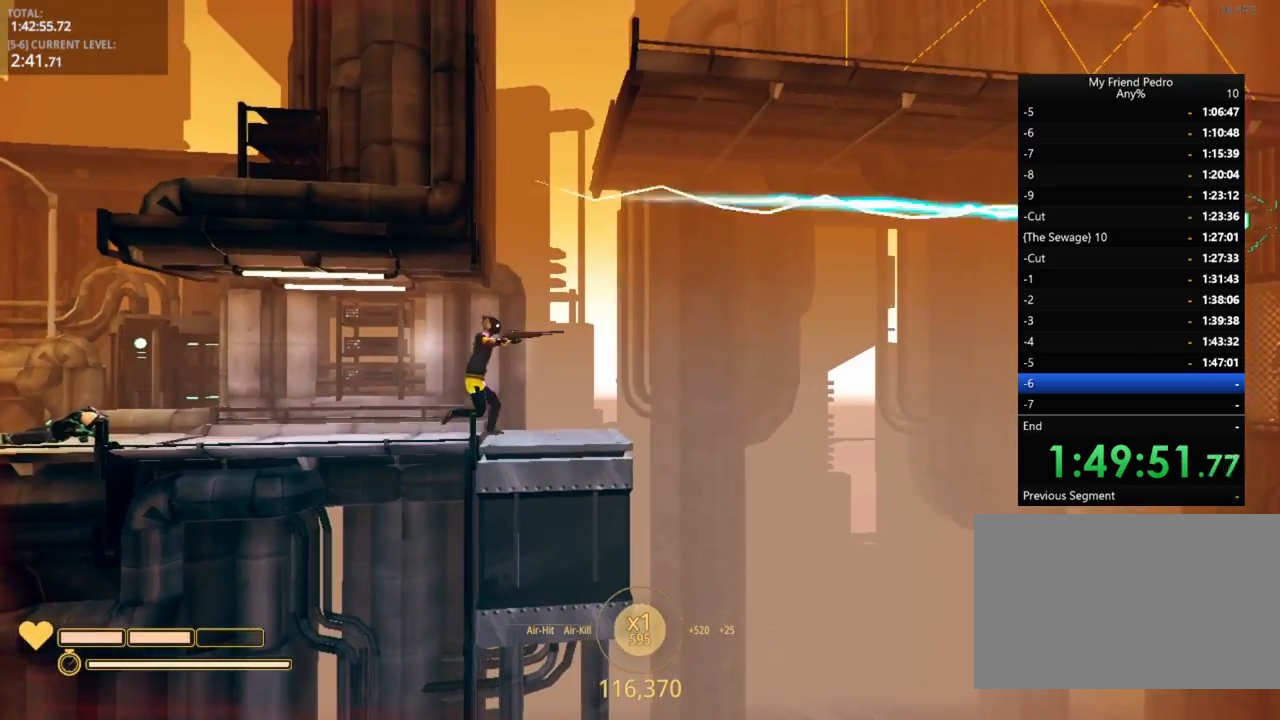
{"keys": [], "mouse_move": "left", "events": [[33, "d", "up"]]}
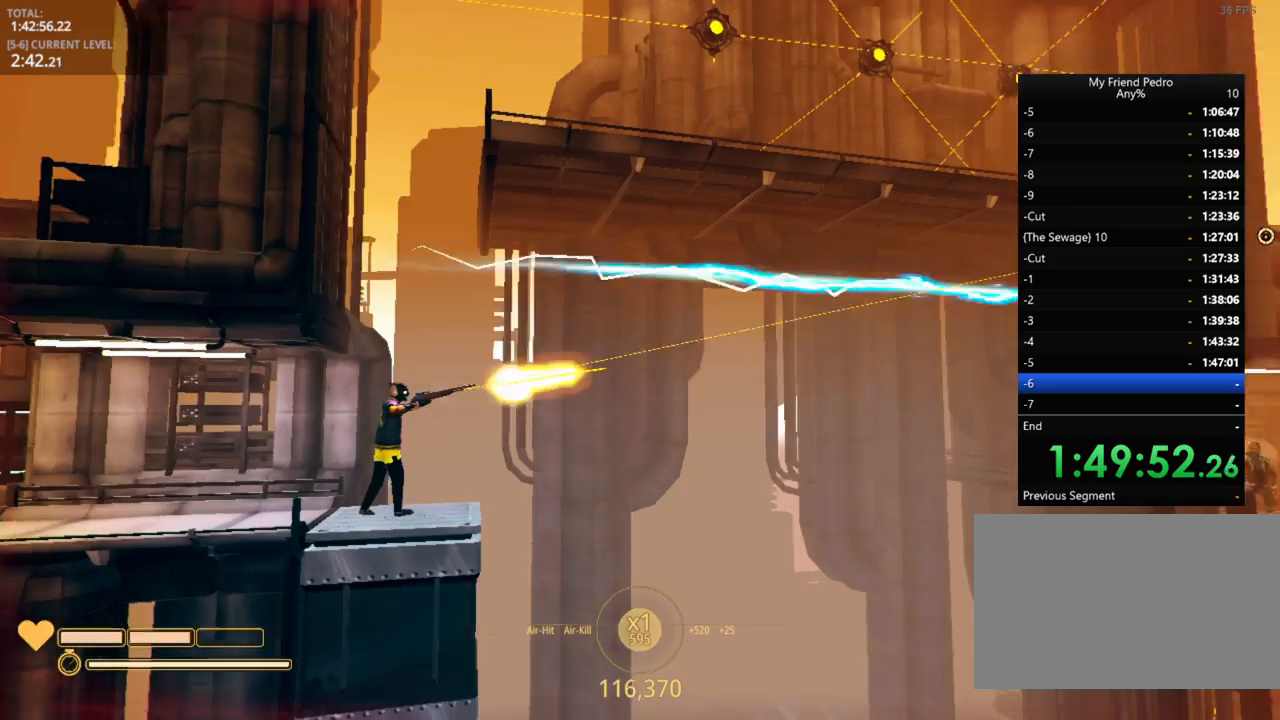
{"keys": [], "mouse_move": "down-left", "events": []}
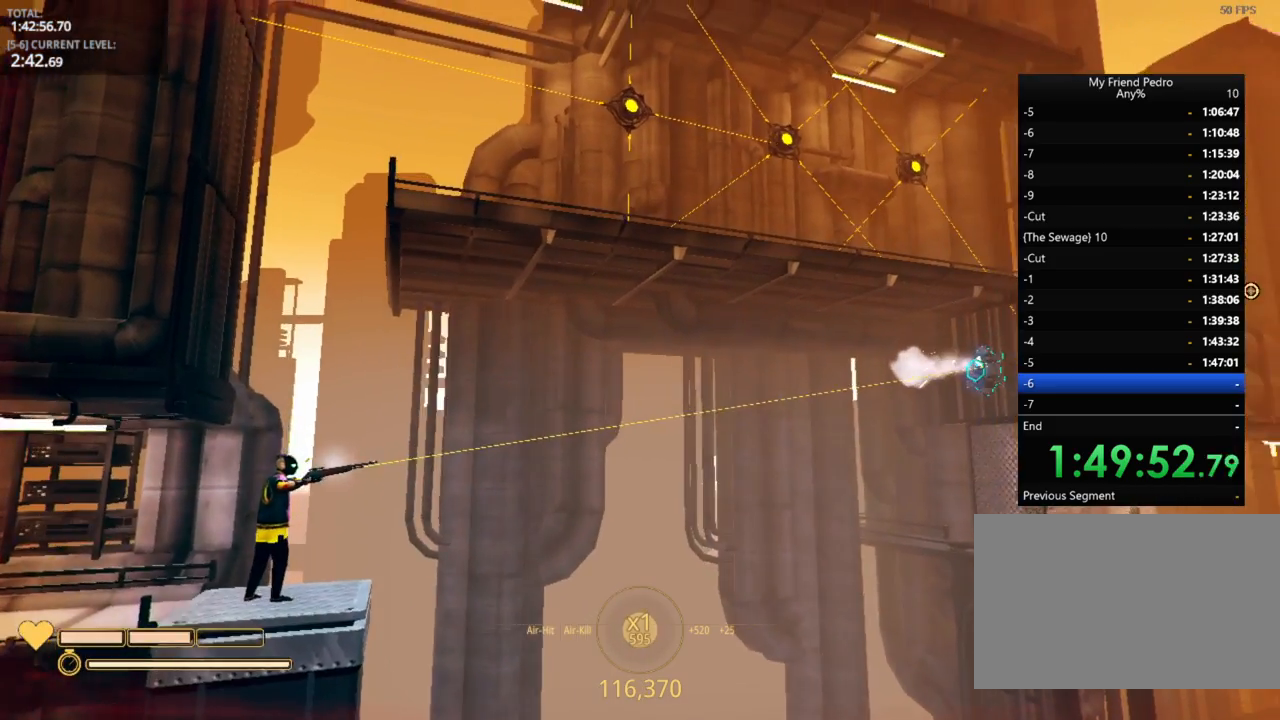
{"keys": [], "mouse_move": "still", "events": []}
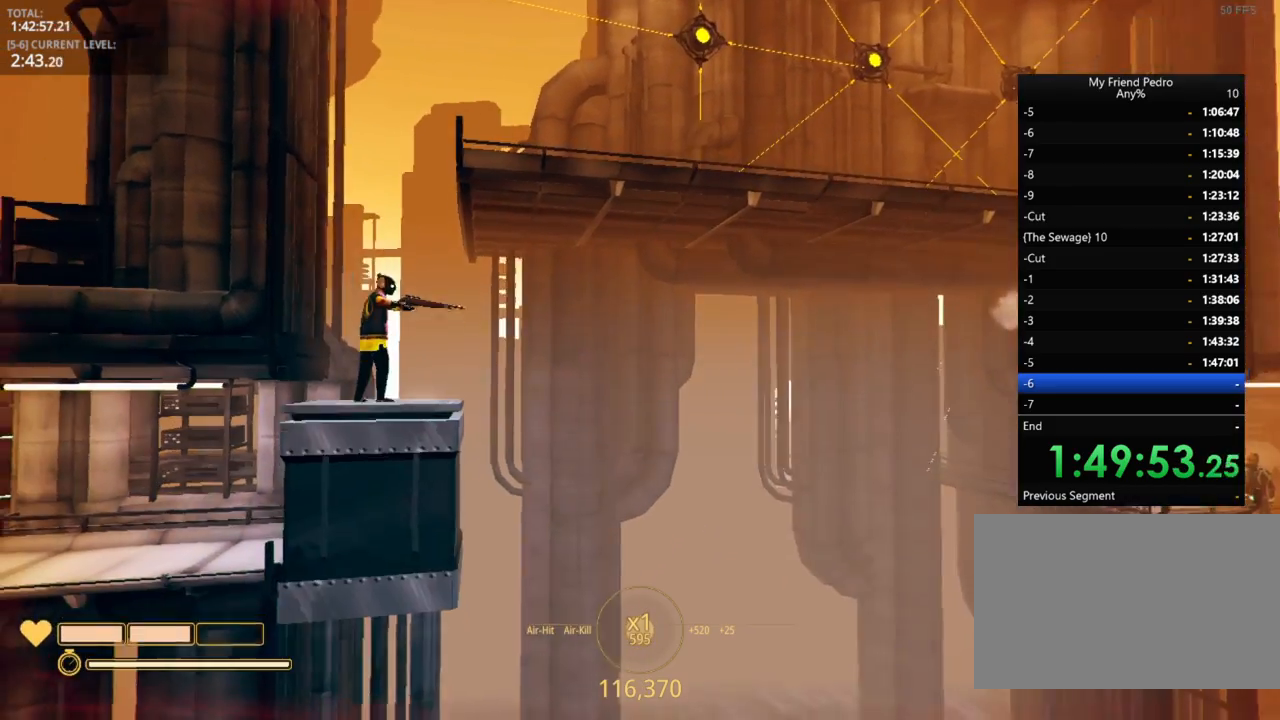
{"keys": [], "mouse_move": "still", "events": []}
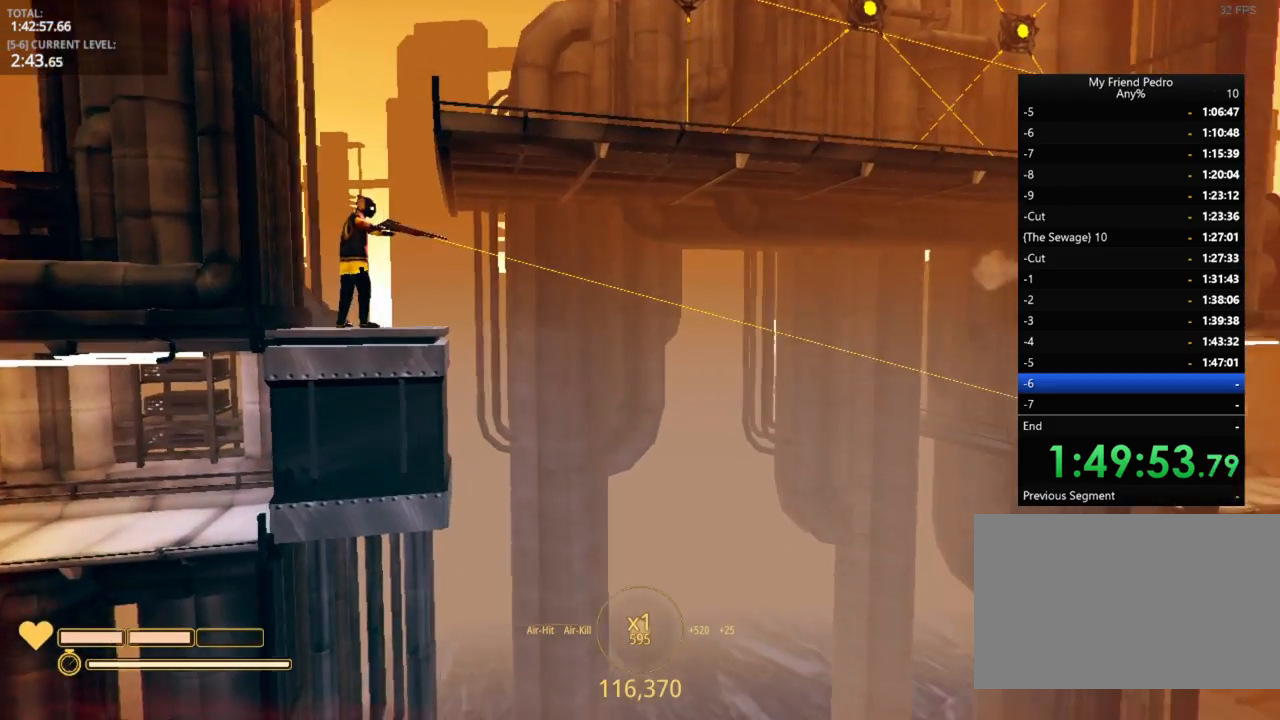
{"keys": ["a"], "mouse_move": "left", "events": [[233, "d", "down"], [333, "d", "up"], [366, "a", "down"]]}
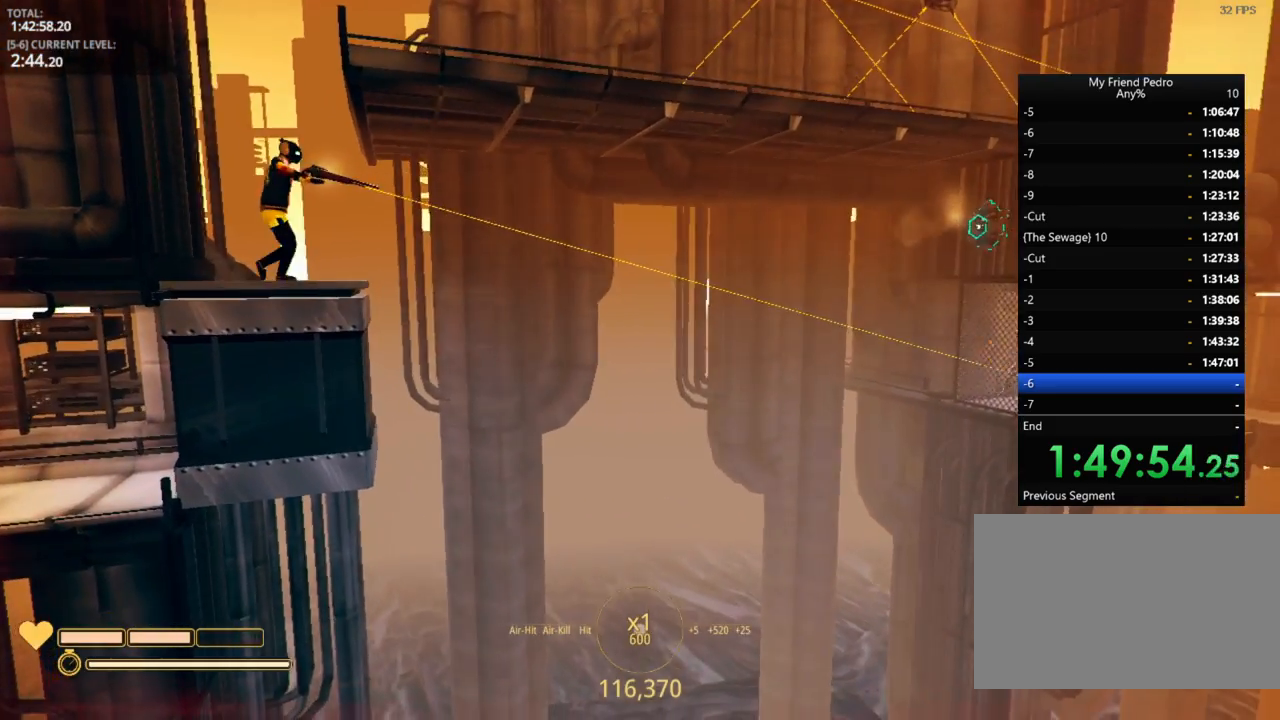
{"keys": ["a", "d", "space"], "mouse_move": "still", "events": [[50, "space", "down"], [266, "space", "up"], [466, "d", "down"], [466, "space", "down"]]}
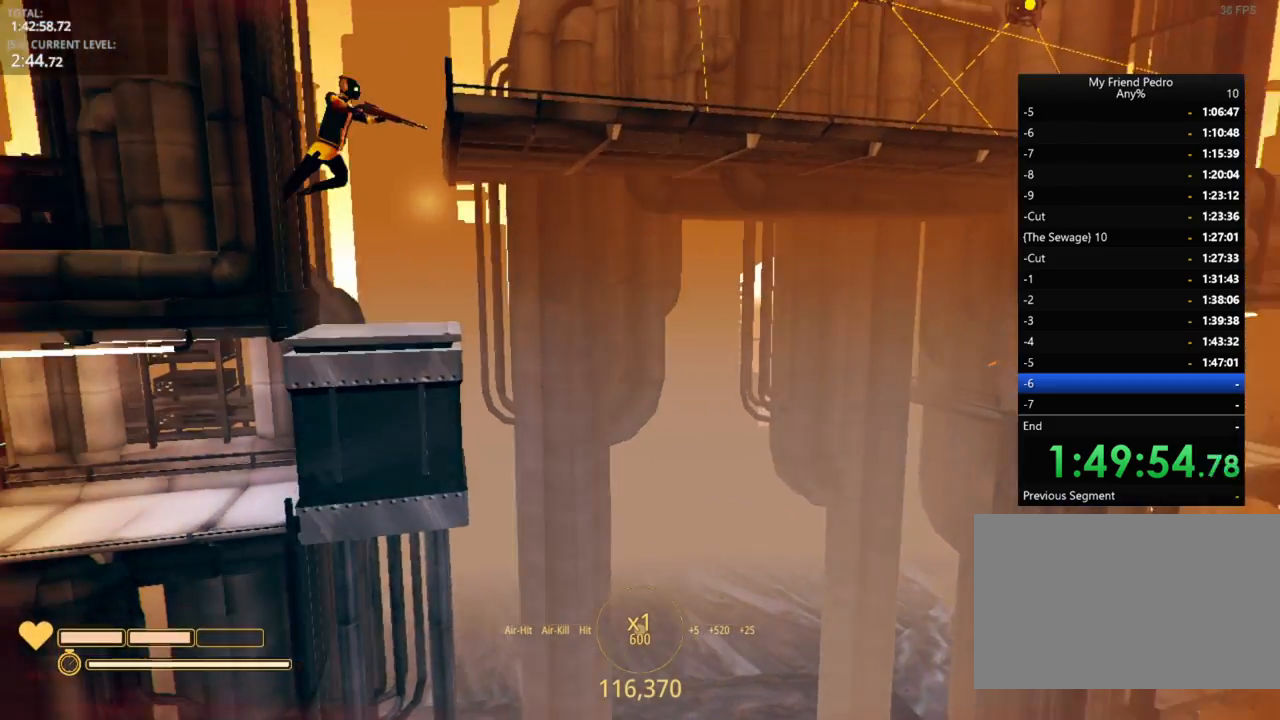
{"keys": ["d"], "mouse_move": "up-right", "events": [[116, "a", "up"], [233, "space", "up"]]}
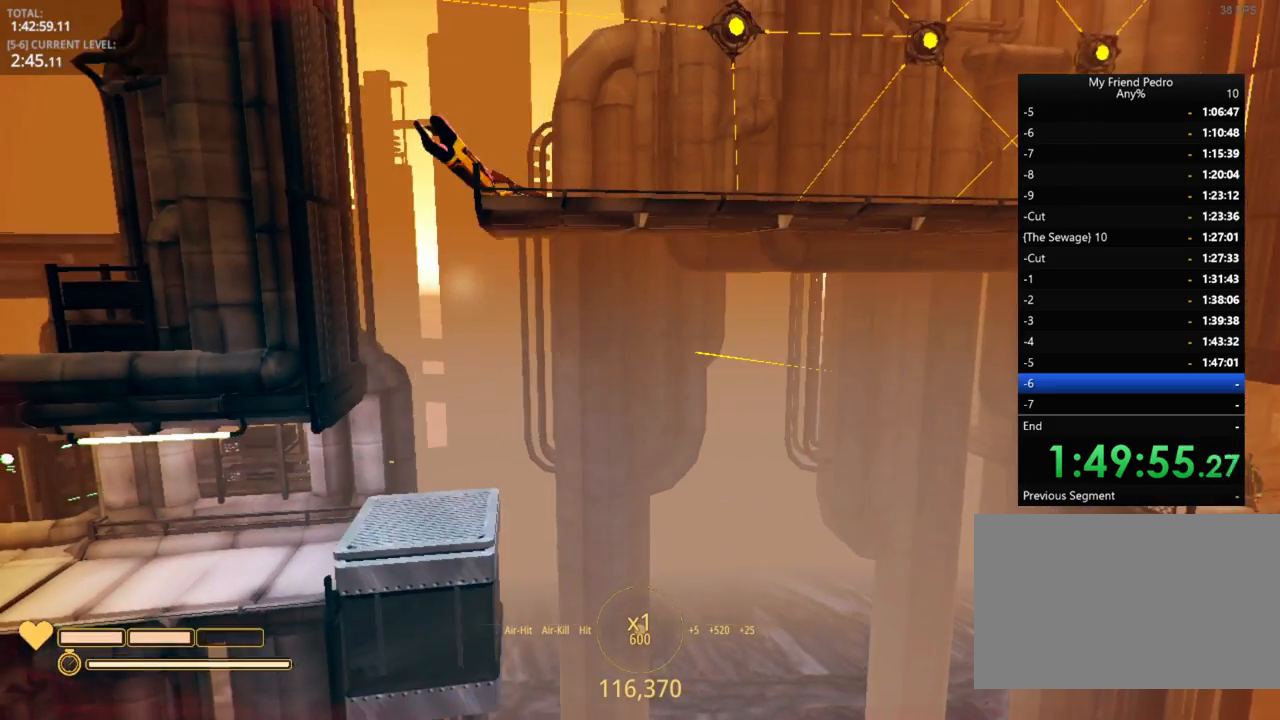
{"keys": [], "mouse_move": "left", "events": [[116, "d", "up"]]}
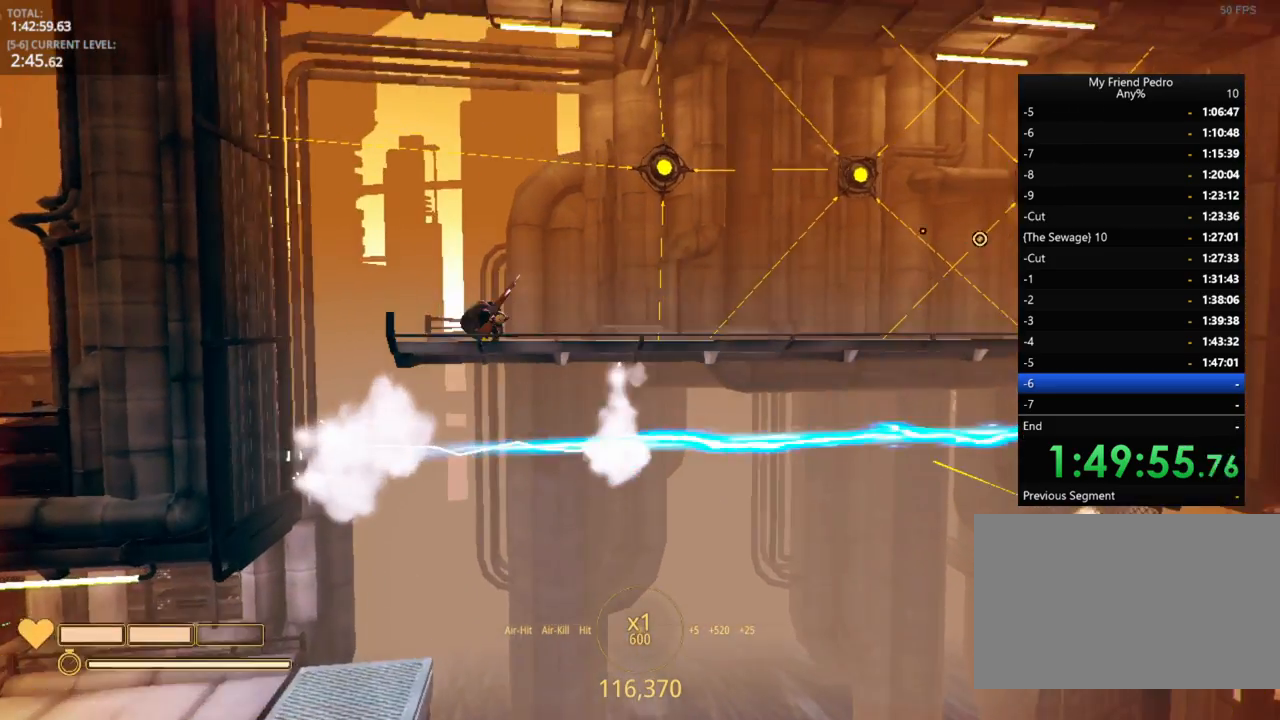
{"keys": [], "mouse_move": "left", "events": []}
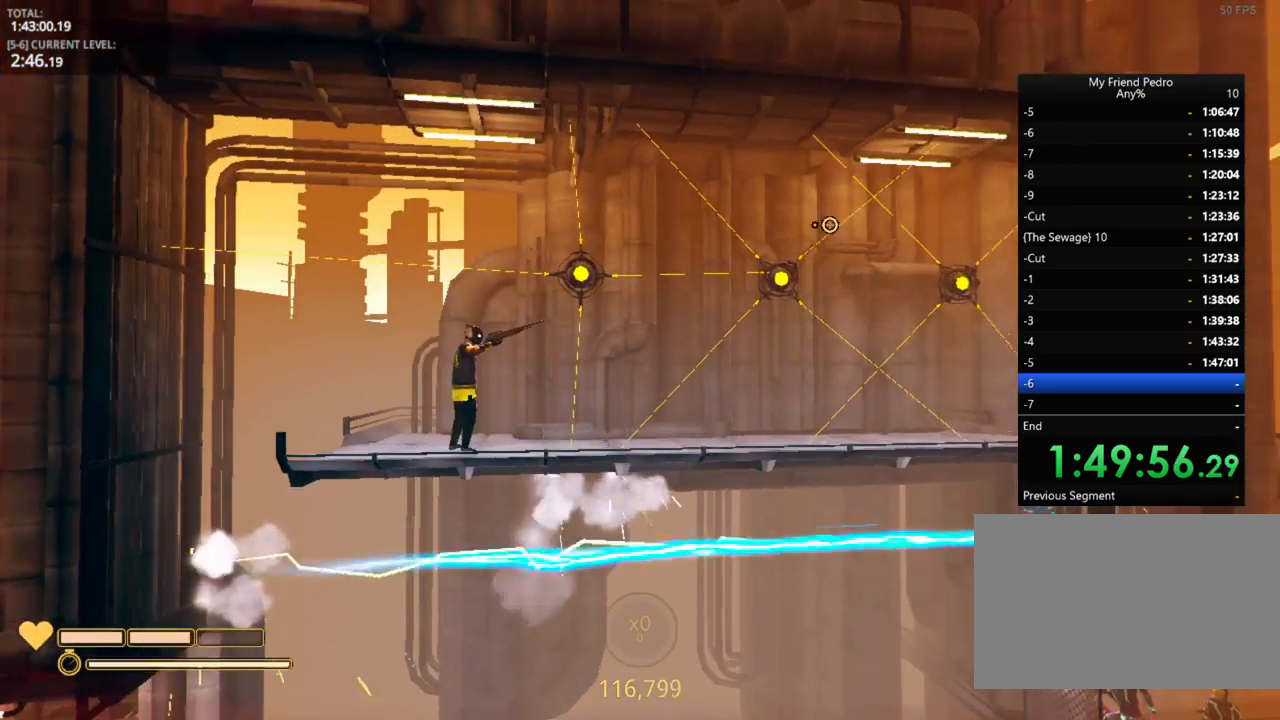
{"keys": [], "mouse_move": "still", "events": [[150, "2", "down"], [216, "2", "up"]]}